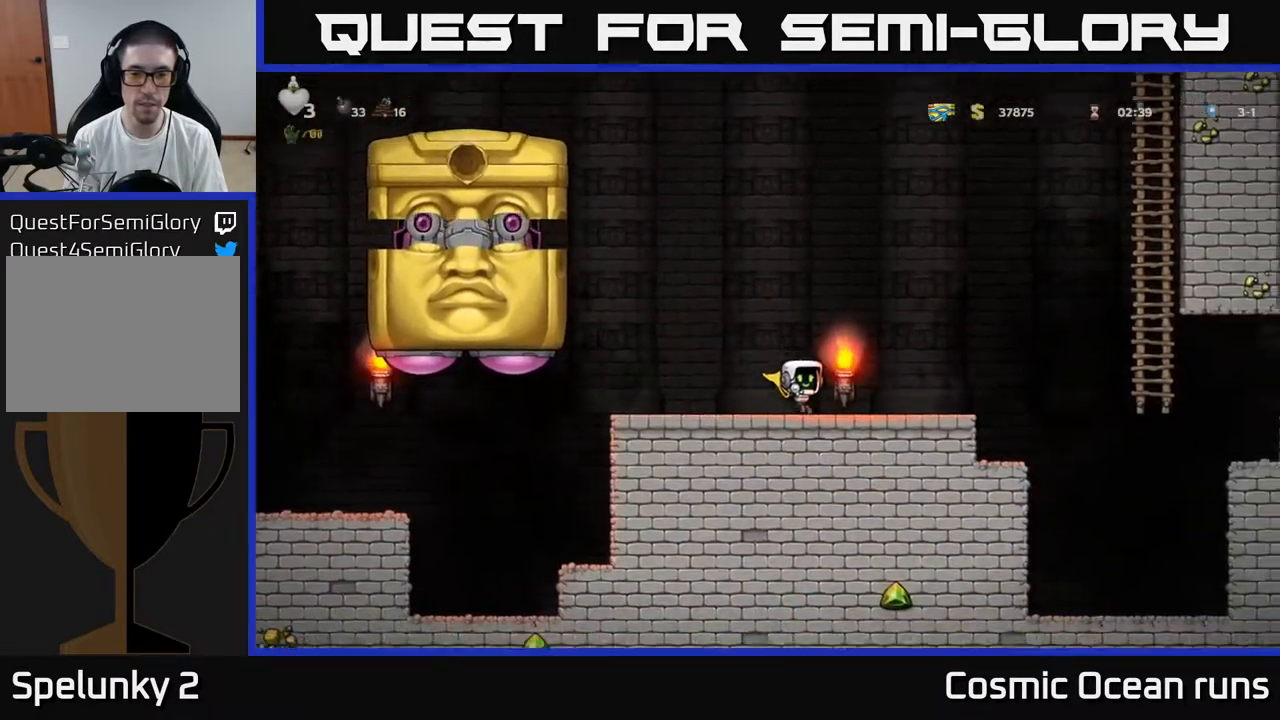
Gameplay with a controller (Xbox layout); each line is a JSON object with the inputs held at the frame after it. "events" lists button and stick changes between this image and that frame as [ms after this image, input, new state], when the widget could be followed in between.
{"buttons": ["A", "DPAD_RIGHT"], "left_stick": "center", "right_stick": "center", "events": [[317, "A", "down"]]}
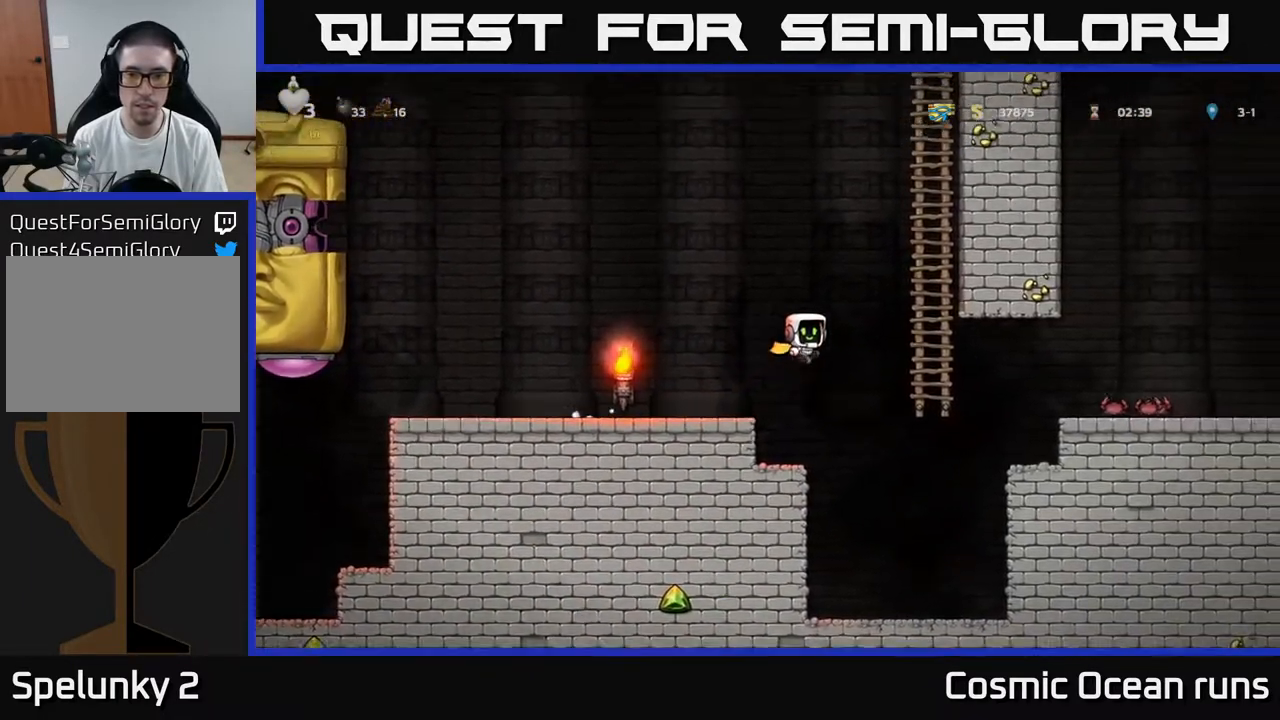
{"buttons": ["DPAD_UP"], "left_stick": "center", "right_stick": "center", "events": [[200, "DPAD_UP", "down"], [250, "A", "up"], [267, "DPAD_RIGHT", "up"]]}
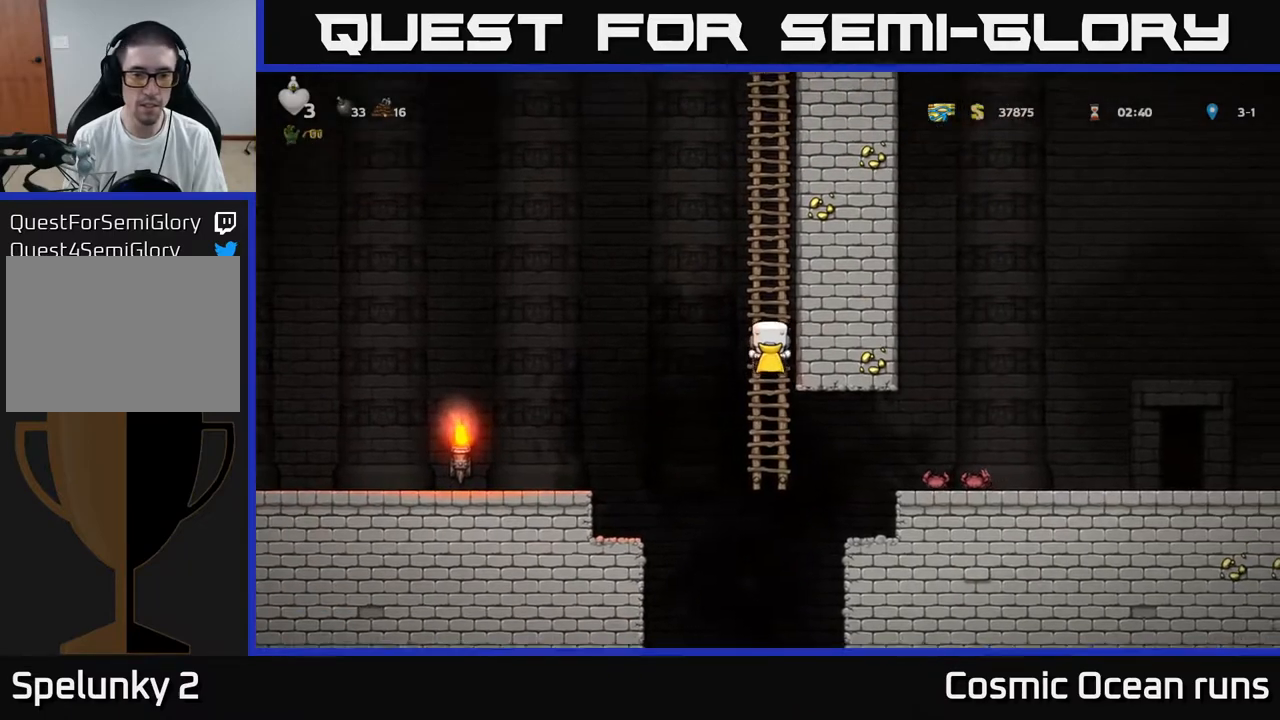
{"buttons": ["A", "DPAD_UP"], "left_stick": "center", "right_stick": "center", "events": [[117, "A", "down"], [300, "A", "up"], [450, "A", "down"]]}
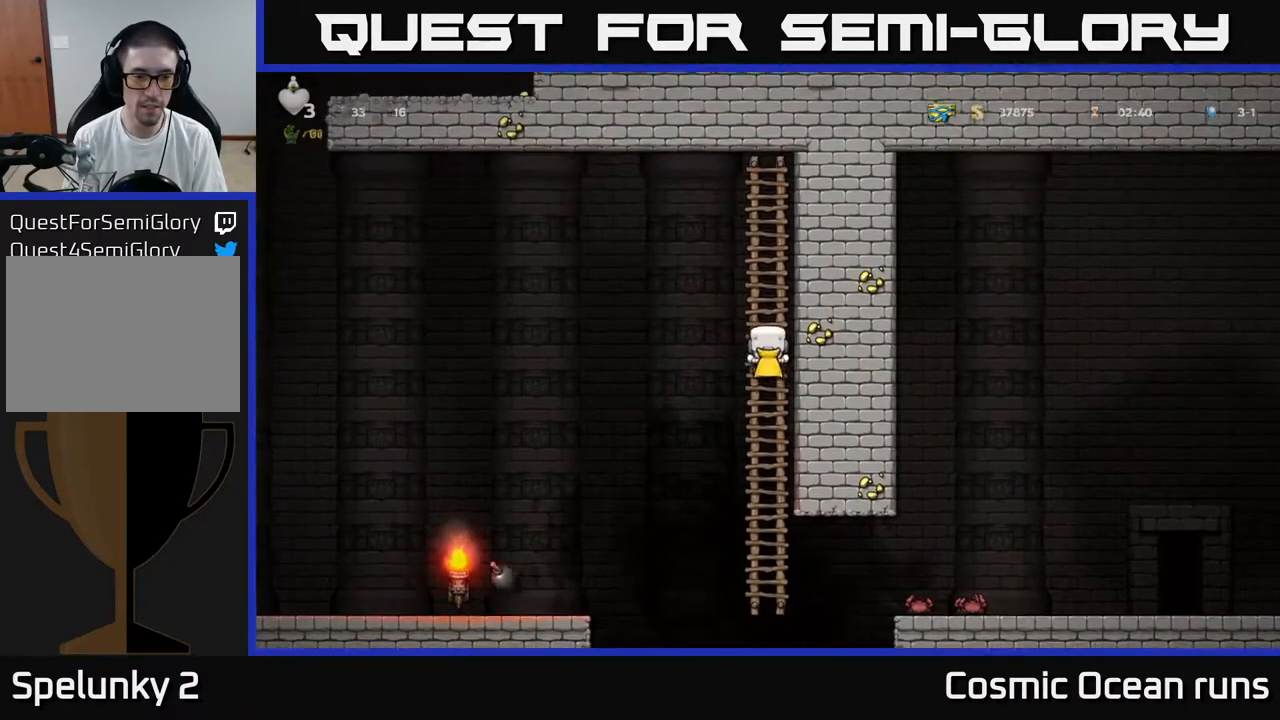
{"buttons": ["DPAD_UP"], "left_stick": "center", "right_stick": "center", "events": [[117, "A", "up"]]}
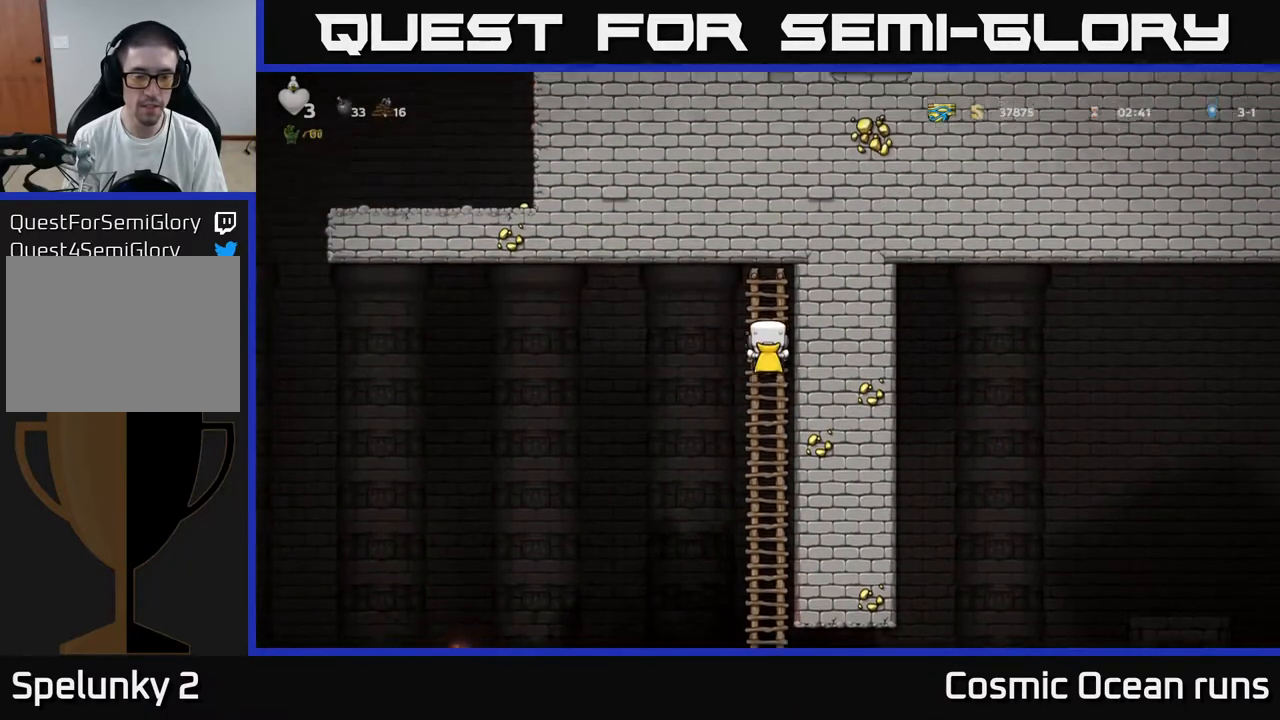
{"buttons": [], "left_stick": "center", "right_stick": "center", "events": [[483, "DPAD_UP", "up"]]}
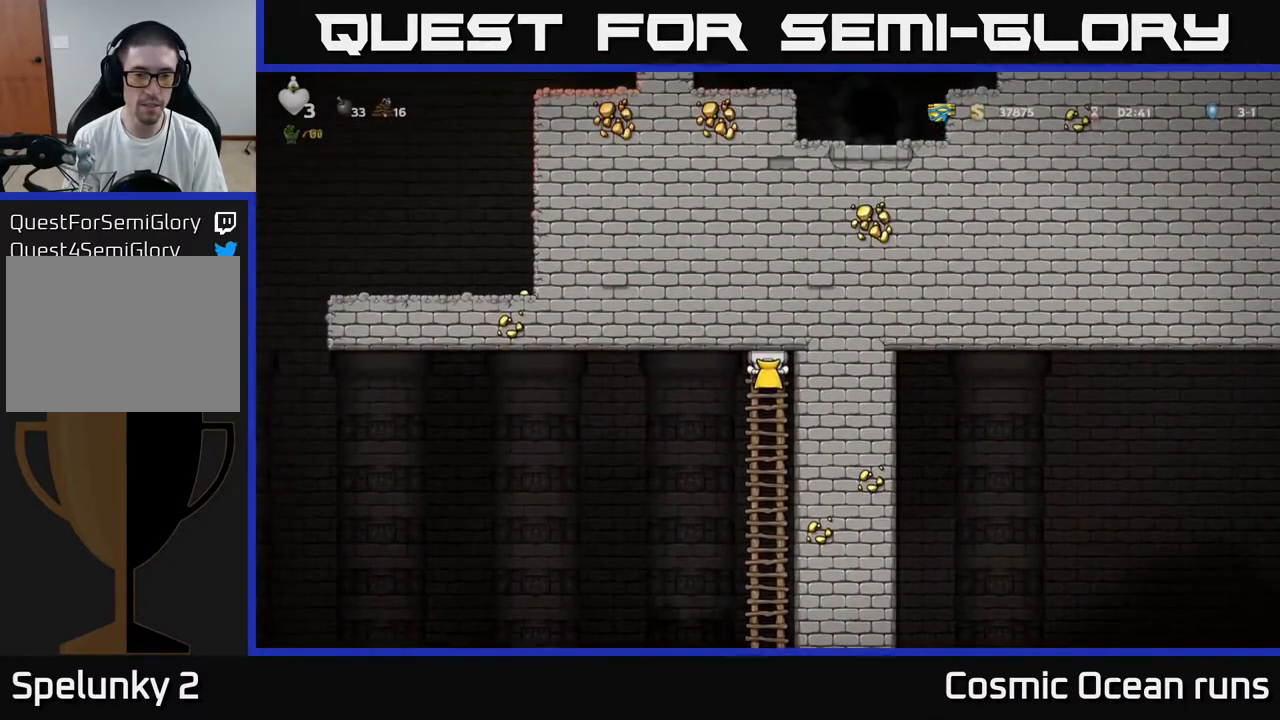
{"buttons": ["DPAD_DOWN"], "left_stick": "center", "right_stick": "center", "events": [[183, "DPAD_DOWN", "down"]]}
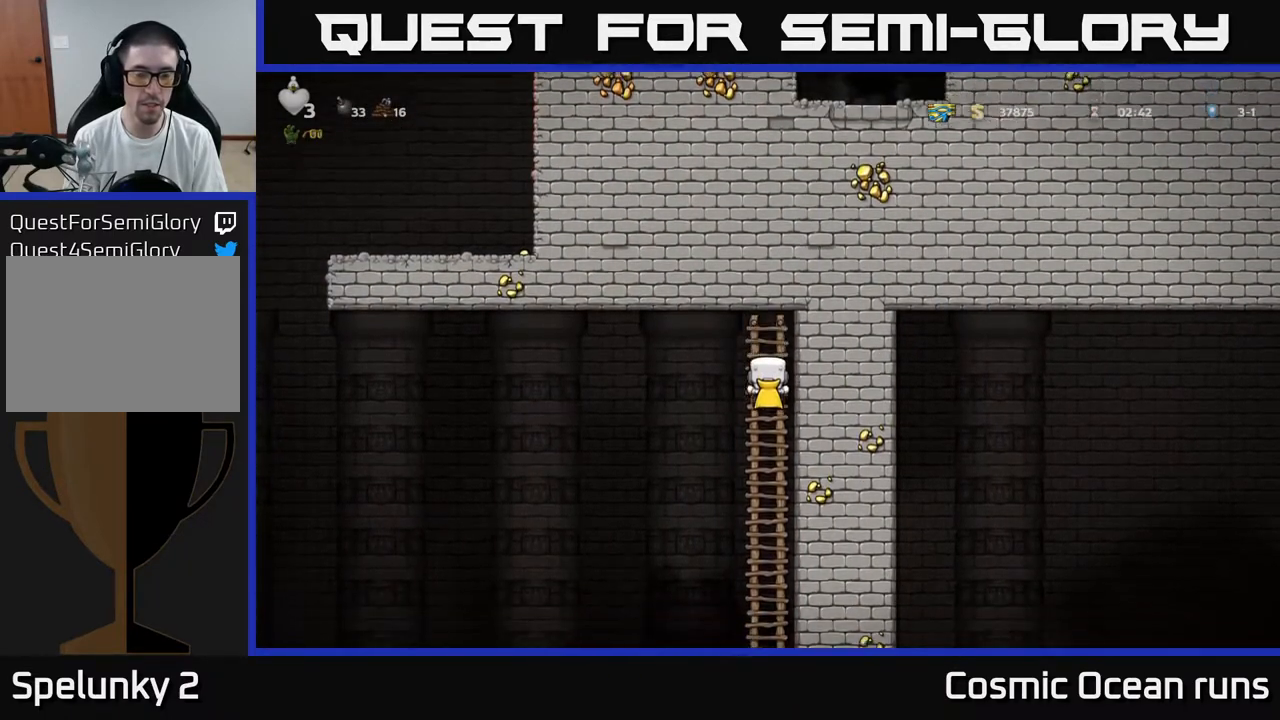
{"buttons": [], "left_stick": "center", "right_stick": "center", "events": [[183, "DPAD_DOWN", "up"]]}
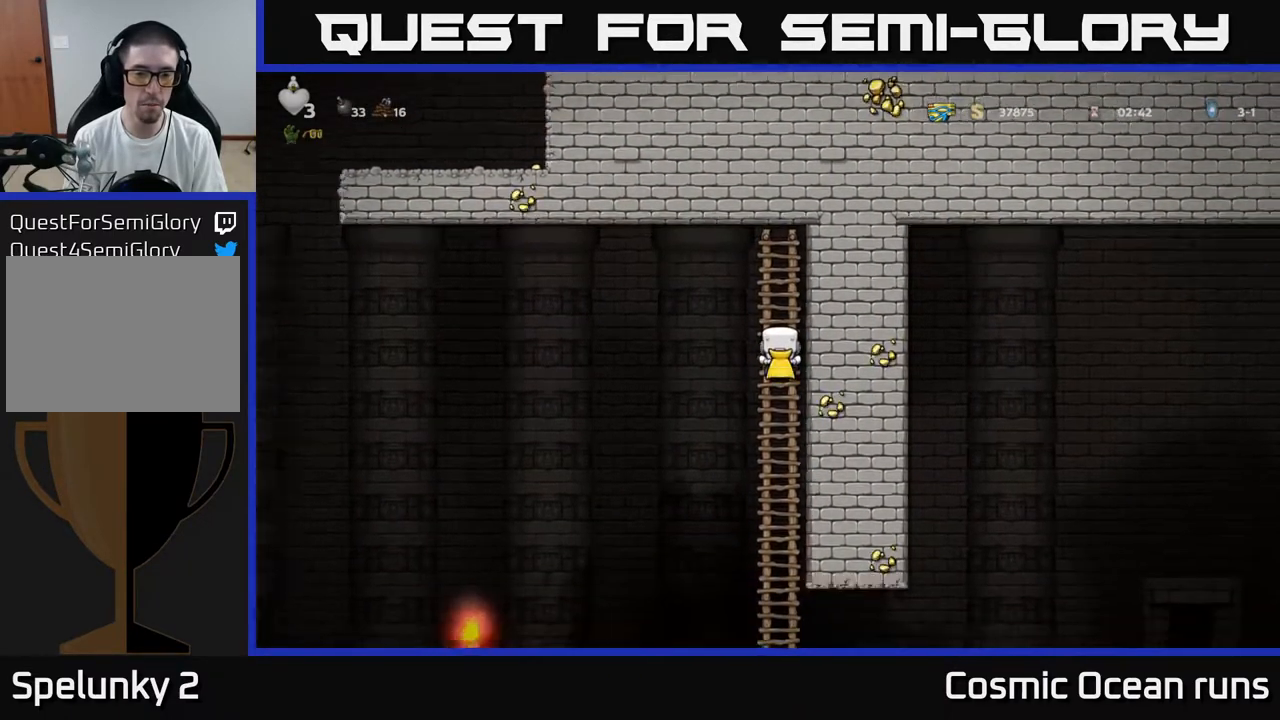
{"buttons": [], "left_stick": "center", "right_stick": "center", "events": []}
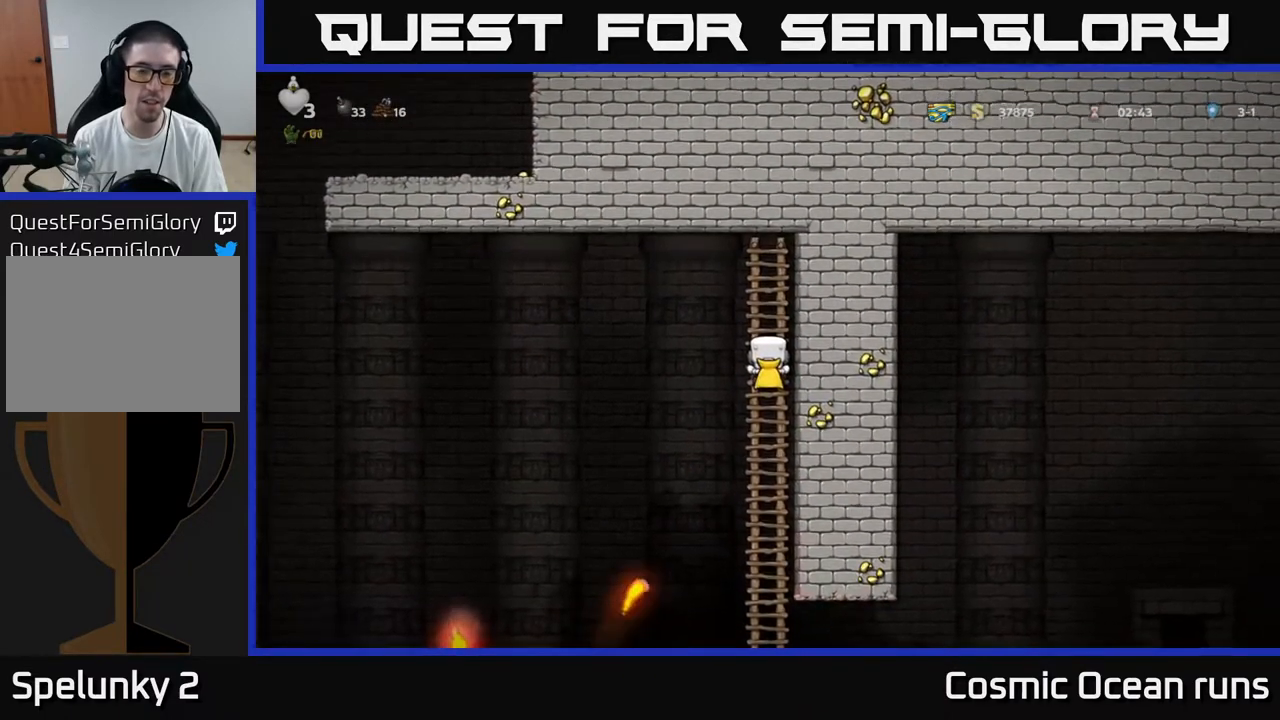
{"buttons": [], "left_stick": "center", "right_stick": "center", "events": []}
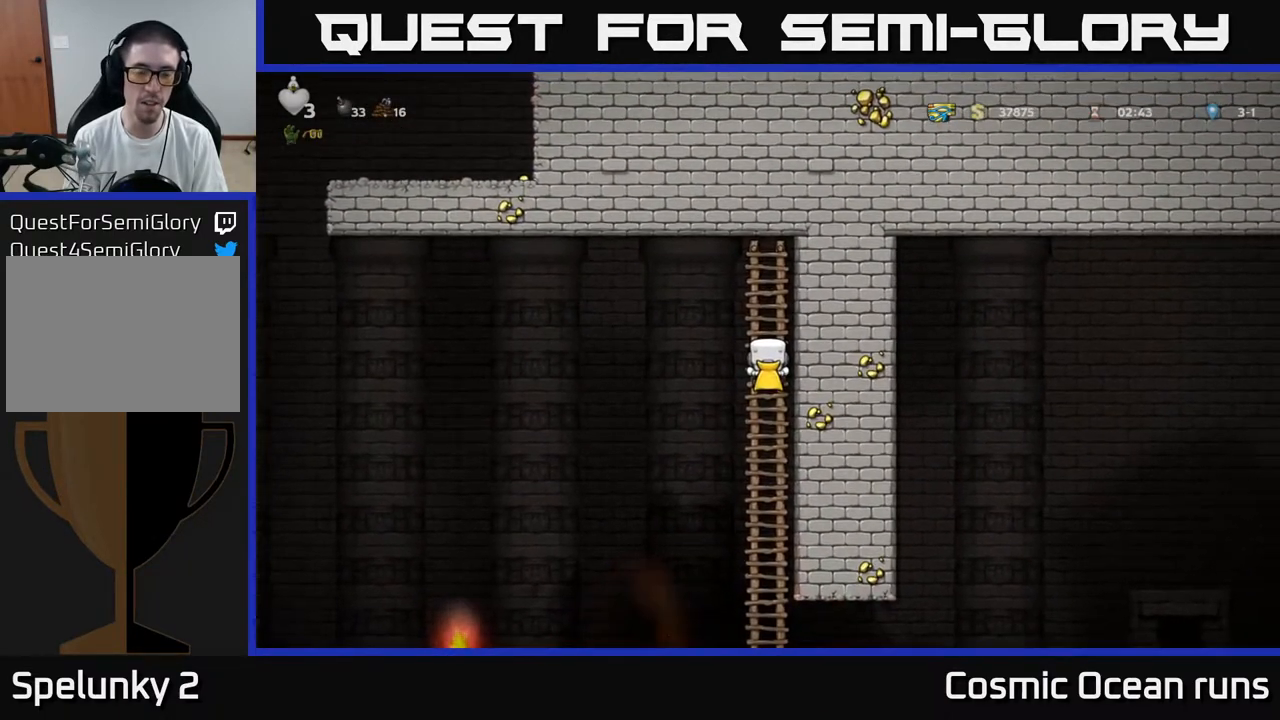
{"buttons": [], "left_stick": "center", "right_stick": "center", "events": []}
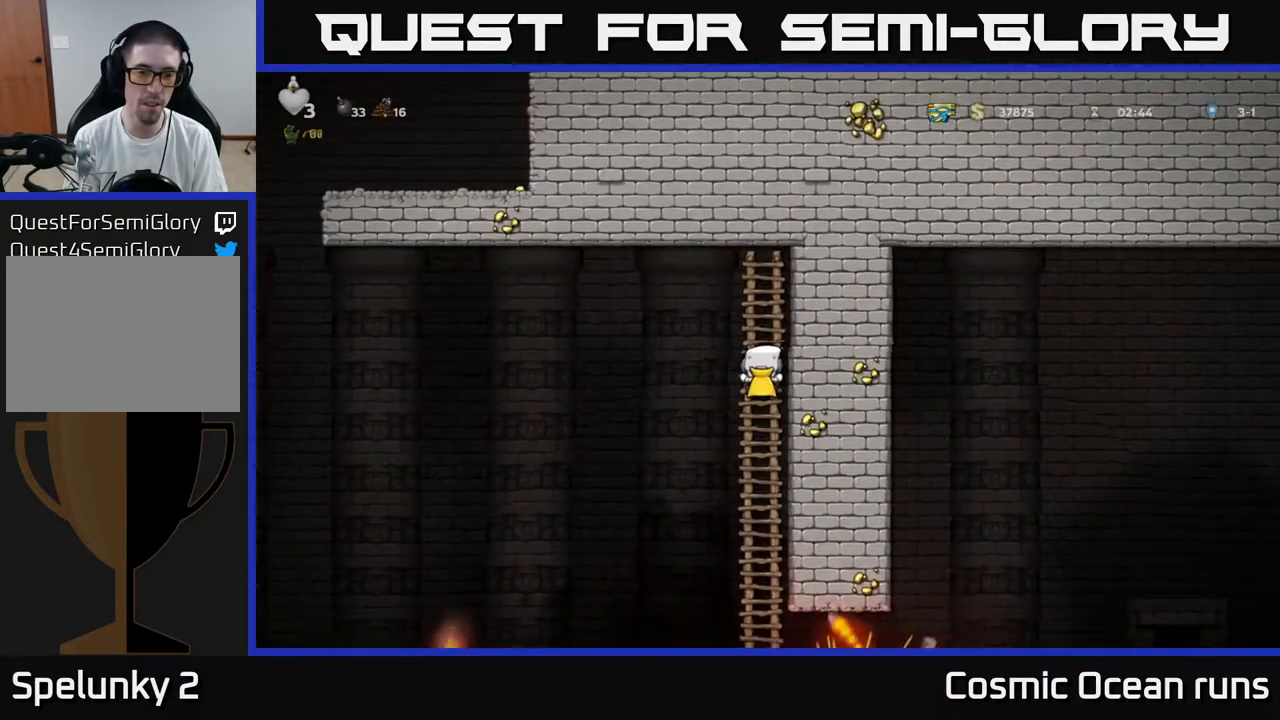
{"buttons": ["DPAD_DOWN"], "left_stick": "center", "right_stick": "center", "events": [[233, "DPAD_DOWN", "down"]]}
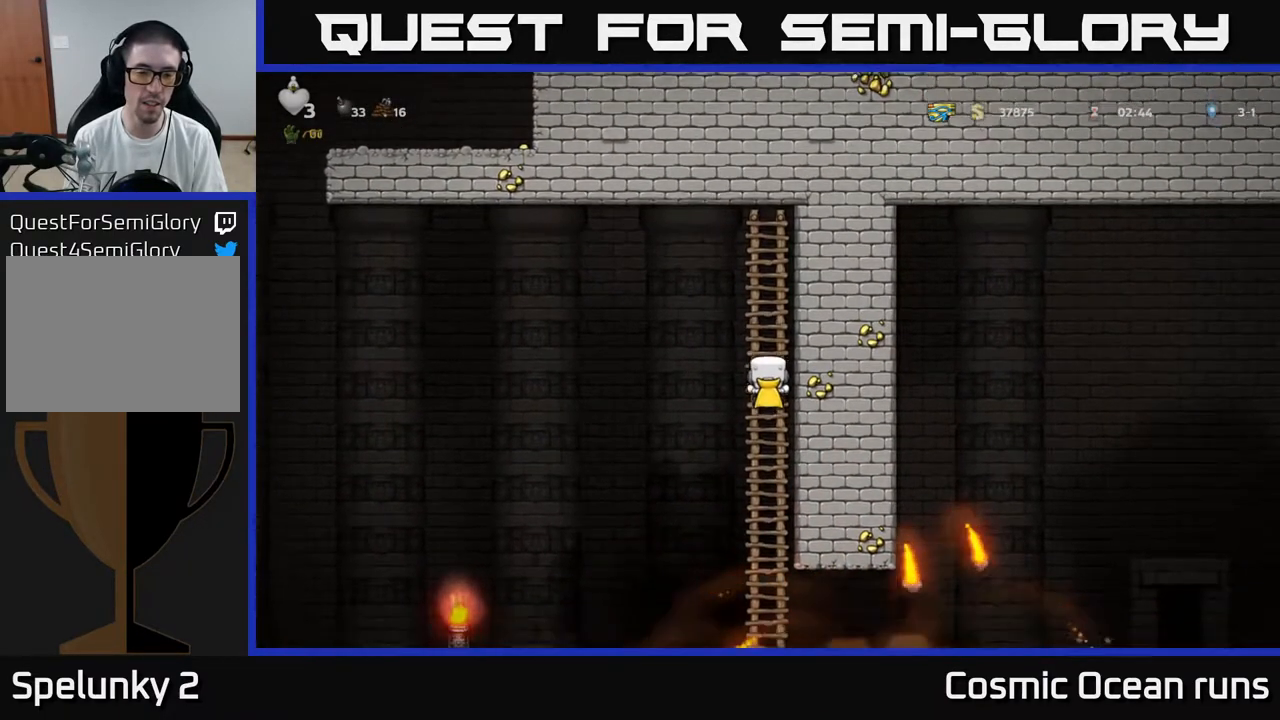
{"buttons": [], "left_stick": "center", "right_stick": "center", "events": [[417, "DPAD_DOWN", "up"]]}
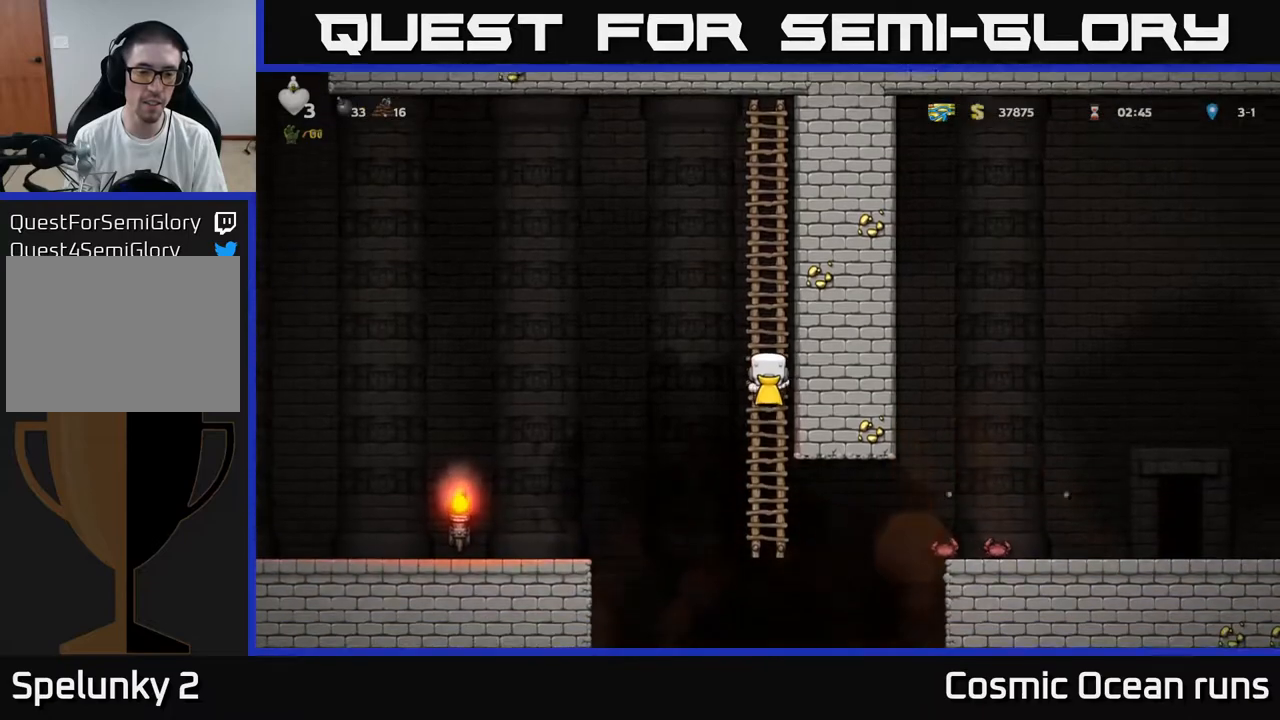
{"buttons": ["DPAD_LEFT"], "left_stick": "center", "right_stick": "center", "events": [[17, "DPAD_LEFT", "down"], [33, "A", "down"], [233, "A", "up"]]}
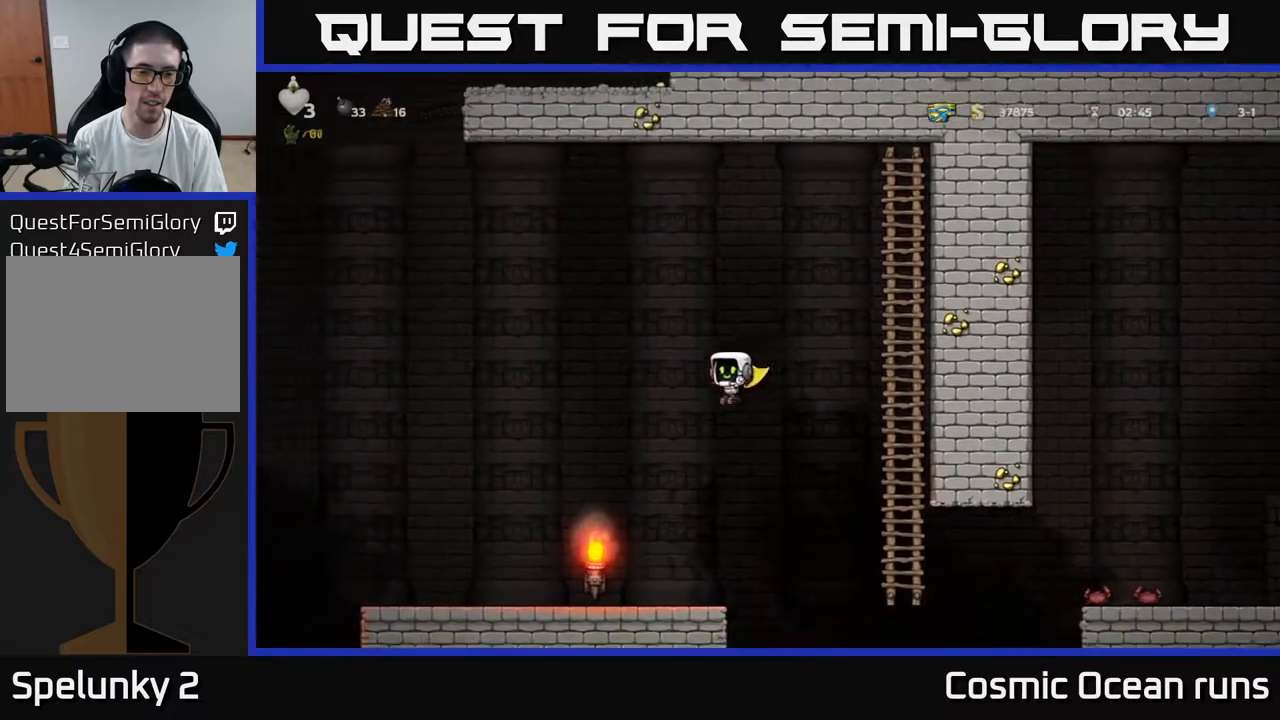
{"buttons": ["DPAD_RIGHT"], "left_stick": "center", "right_stick": "center", "events": [[367, "DPAD_LEFT", "up"], [433, "DPAD_RIGHT", "down"]]}
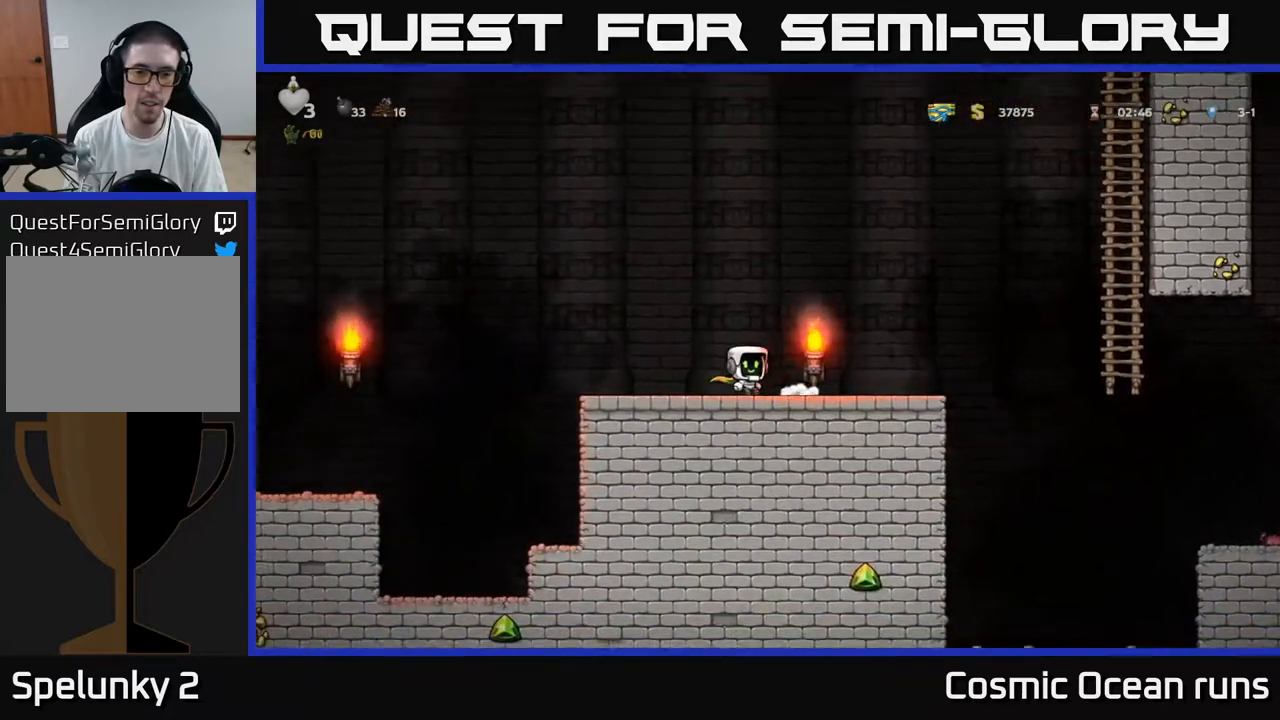
{"buttons": ["A", "DPAD_RIGHT"], "left_stick": "center", "right_stick": "center", "events": [[433, "A", "down"]]}
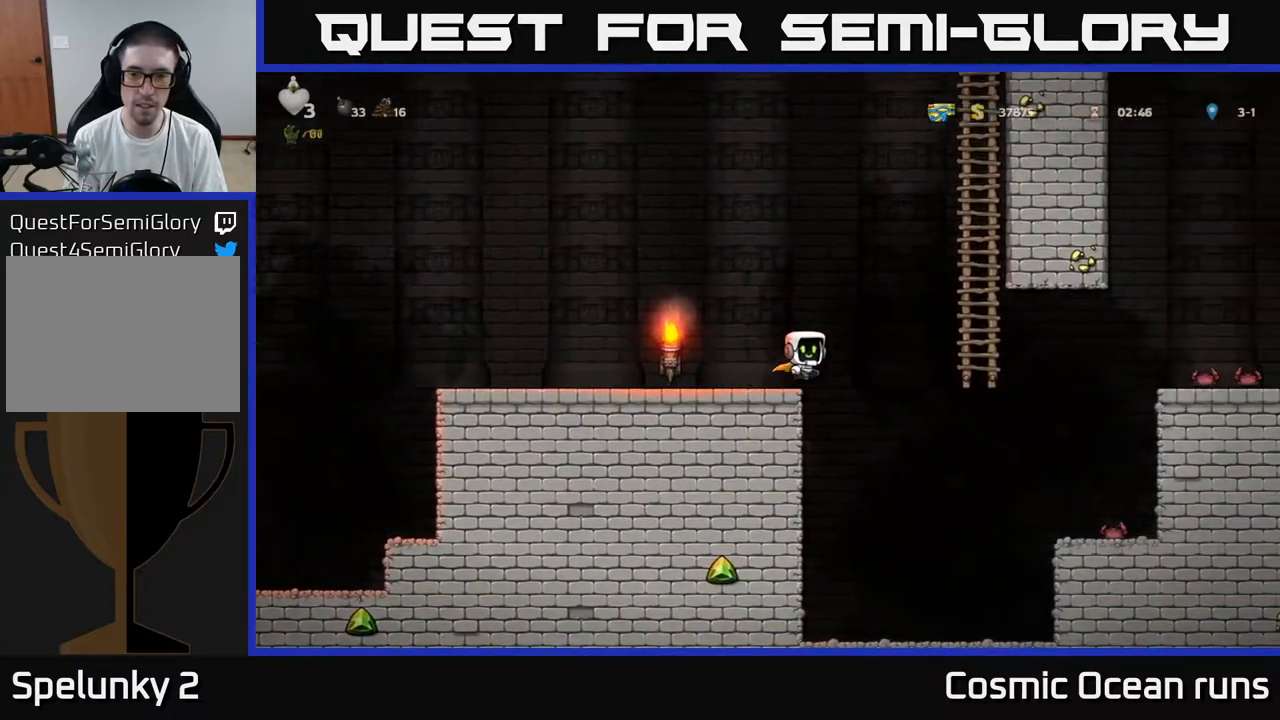
{"buttons": ["DPAD_UP"], "left_stick": "center", "right_stick": "center", "events": [[267, "DPAD_UP", "down"], [333, "DPAD_RIGHT", "up"], [367, "A", "up"]]}
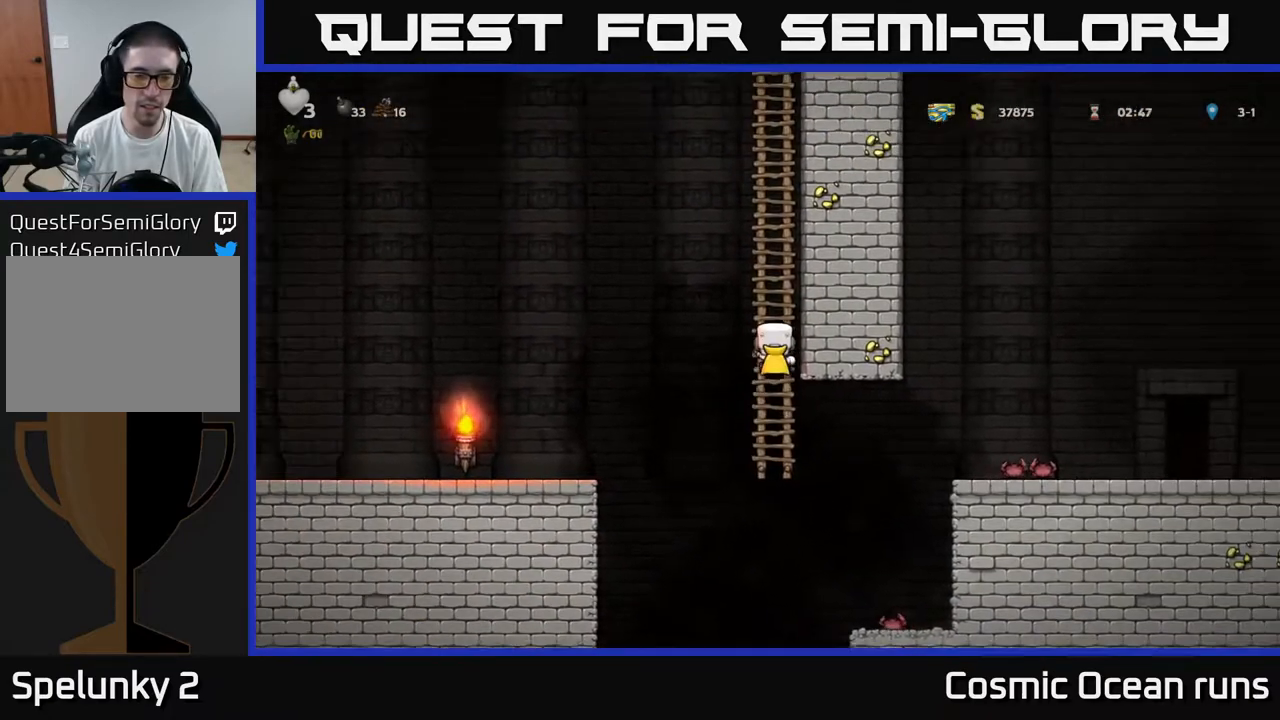
{"buttons": [], "left_stick": "center", "right_stick": "center", "events": [[267, "DPAD_UP", "up"]]}
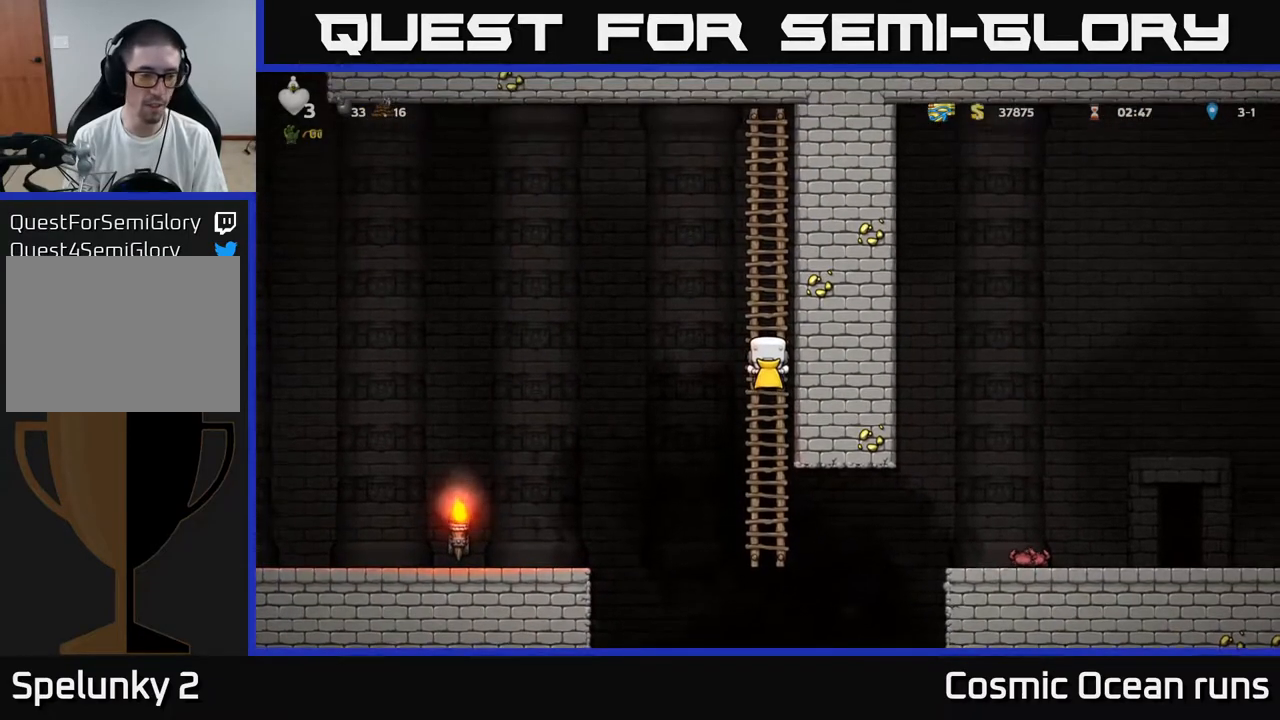
{"buttons": [], "left_stick": "center", "right_stick": "center", "events": []}
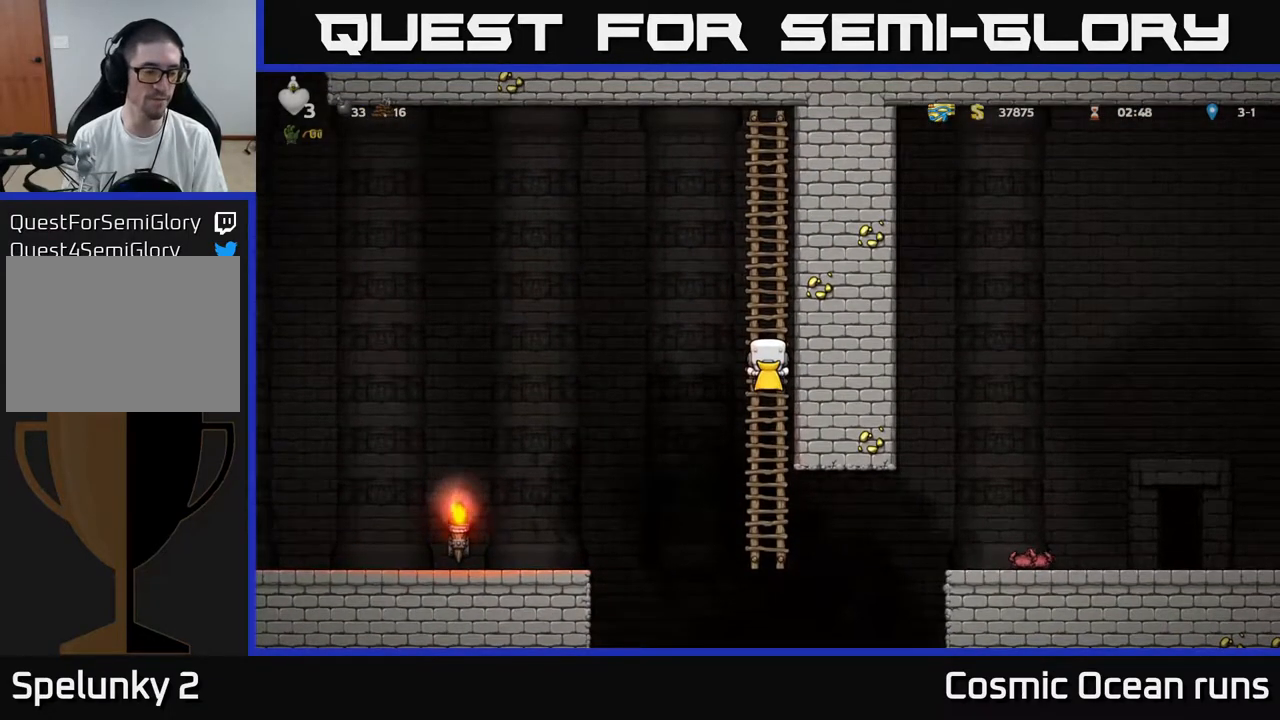
{"buttons": [], "left_stick": "center", "right_stick": "center", "events": []}
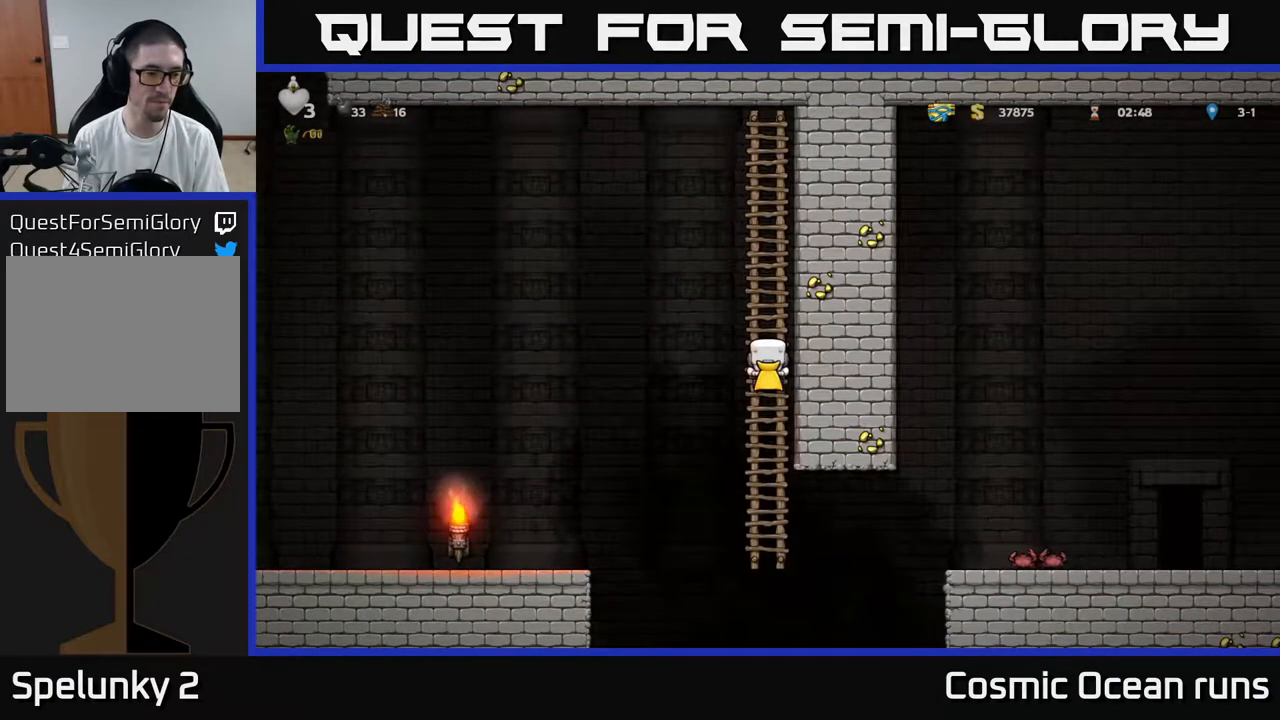
{"buttons": [], "left_stick": "center", "right_stick": "center", "events": []}
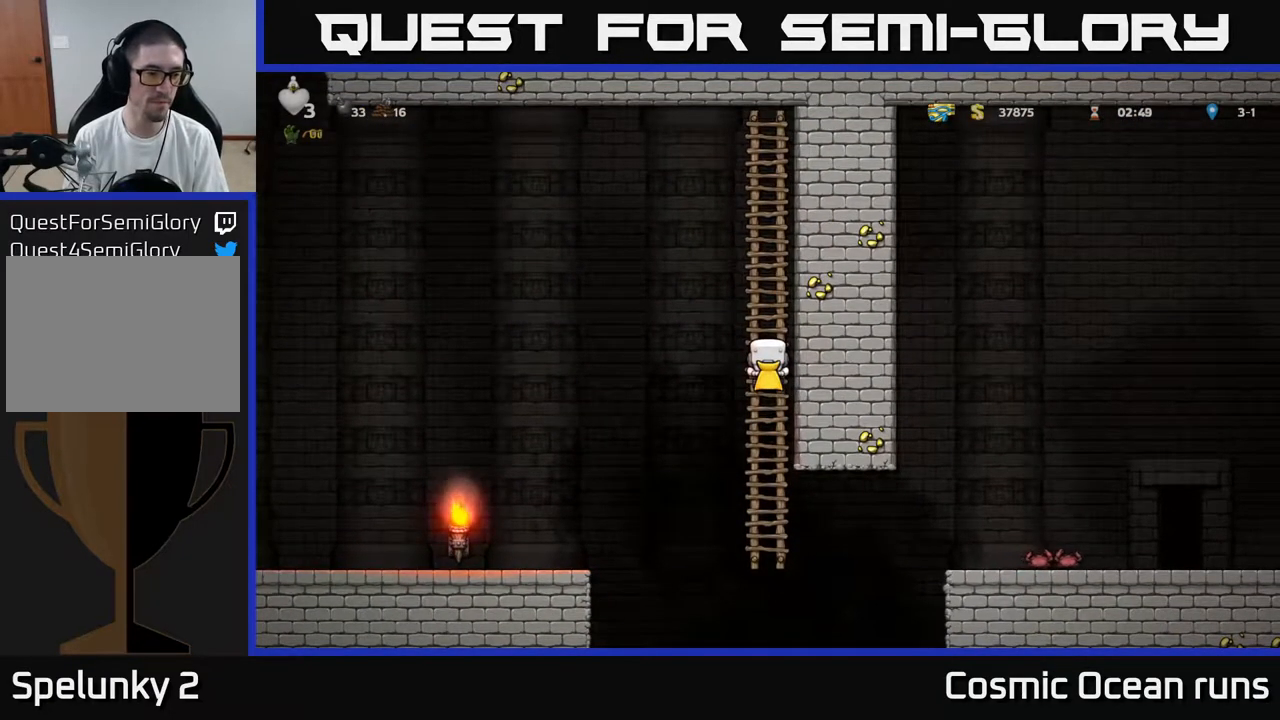
{"buttons": [], "left_stick": "center", "right_stick": "center", "events": []}
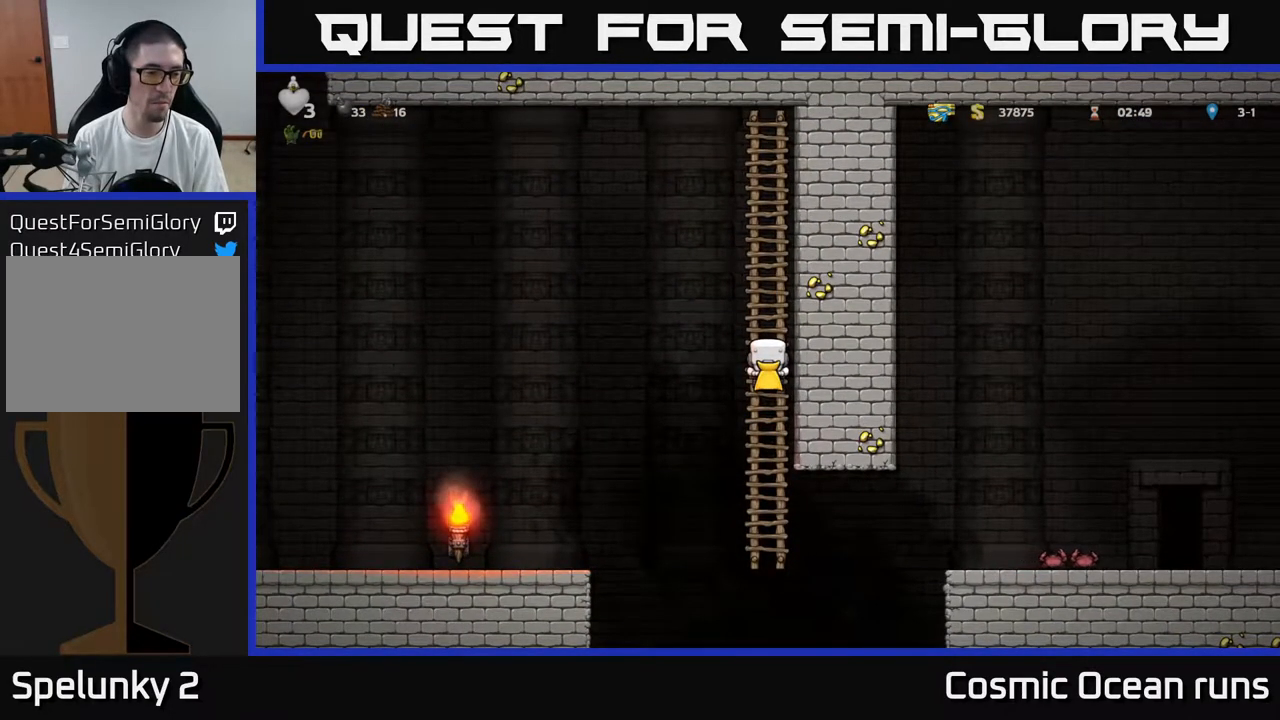
{"buttons": [], "left_stick": "center", "right_stick": "center", "events": []}
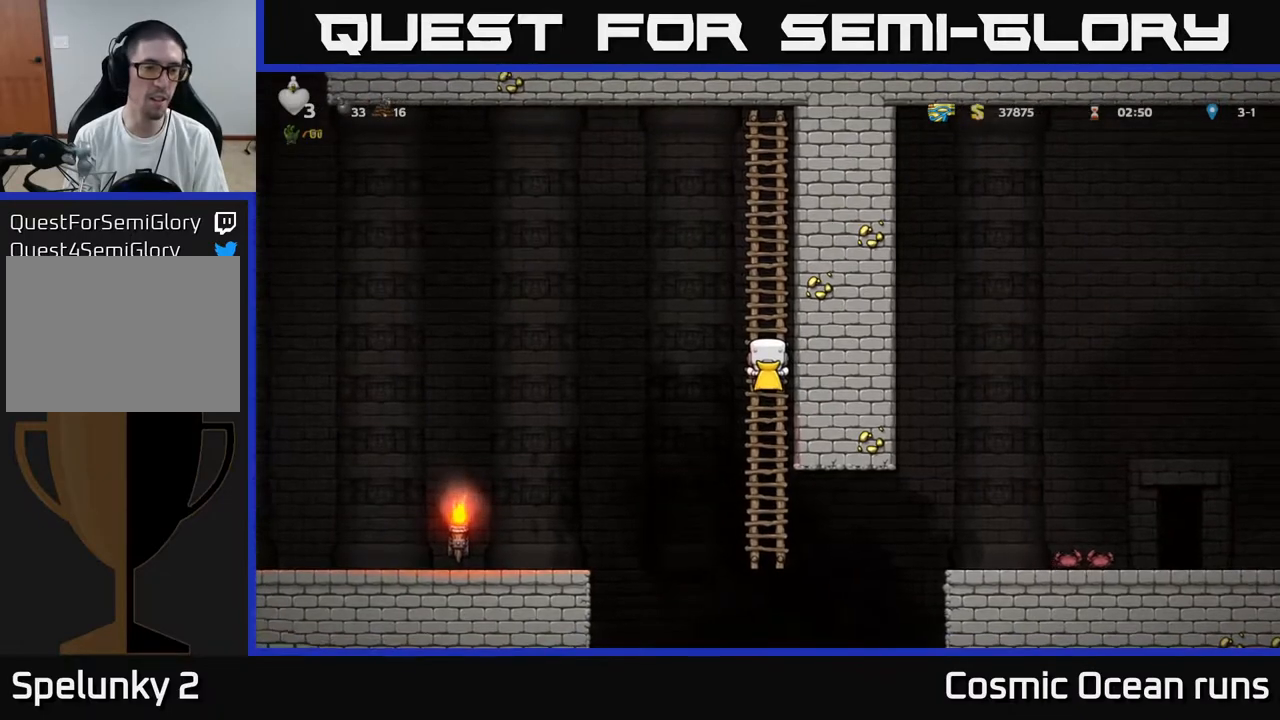
{"buttons": [], "left_stick": "center", "right_stick": "center", "events": []}
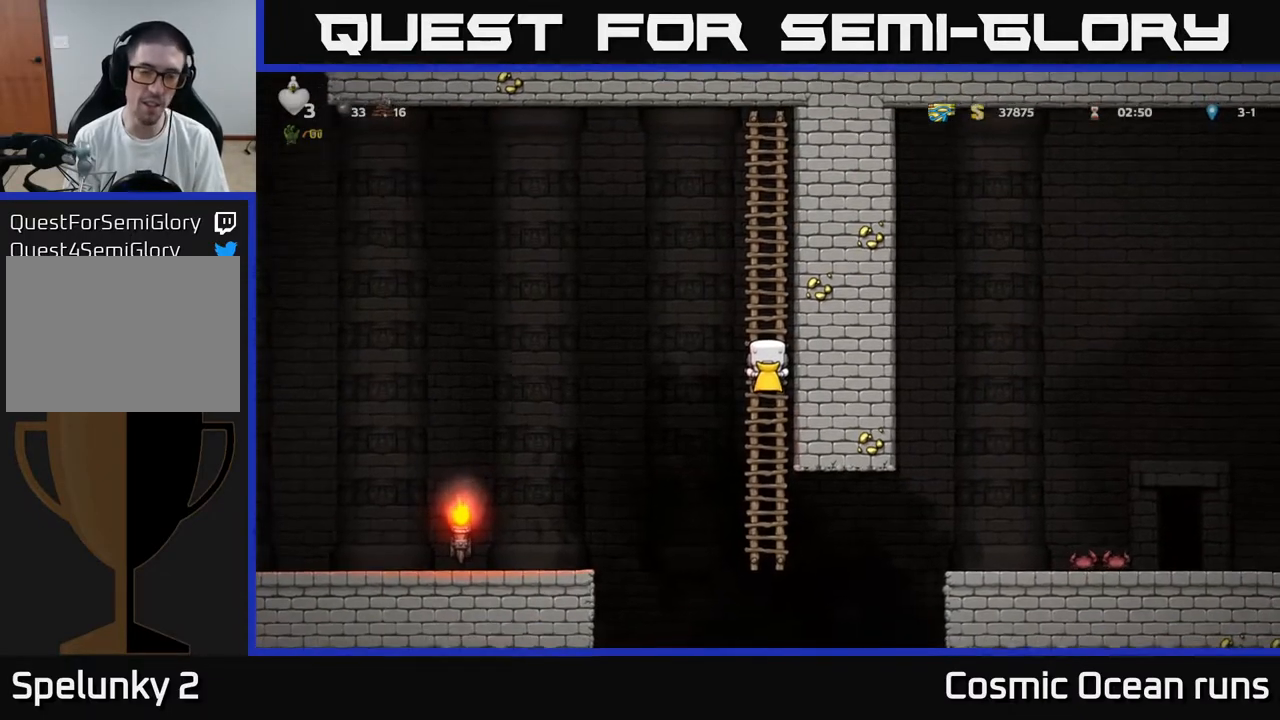
{"buttons": [], "left_stick": "center", "right_stick": "center", "events": []}
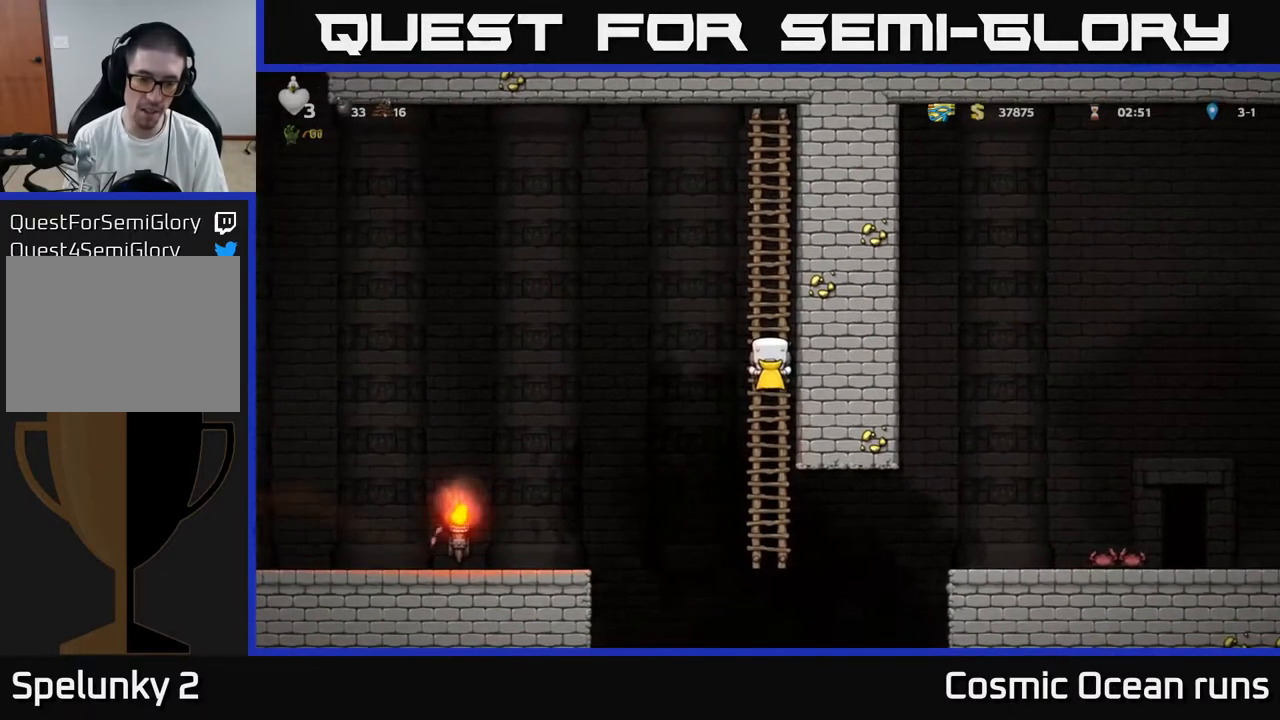
{"buttons": [], "left_stick": "center", "right_stick": "center", "events": []}
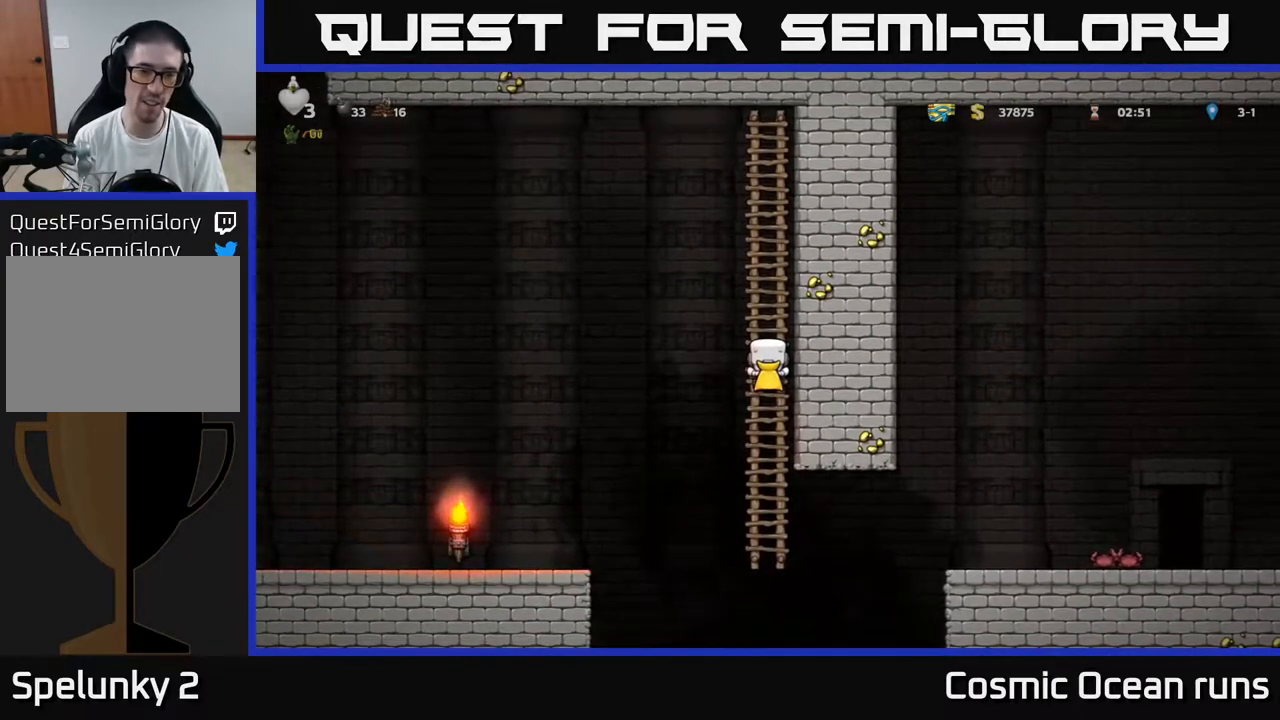
{"buttons": ["A", "DPAD_LEFT"], "left_stick": "center", "right_stick": "center", "events": [[50, "A", "down"], [67, "DPAD_LEFT", "down"], [217, "A", "up"], [350, "A", "down"]]}
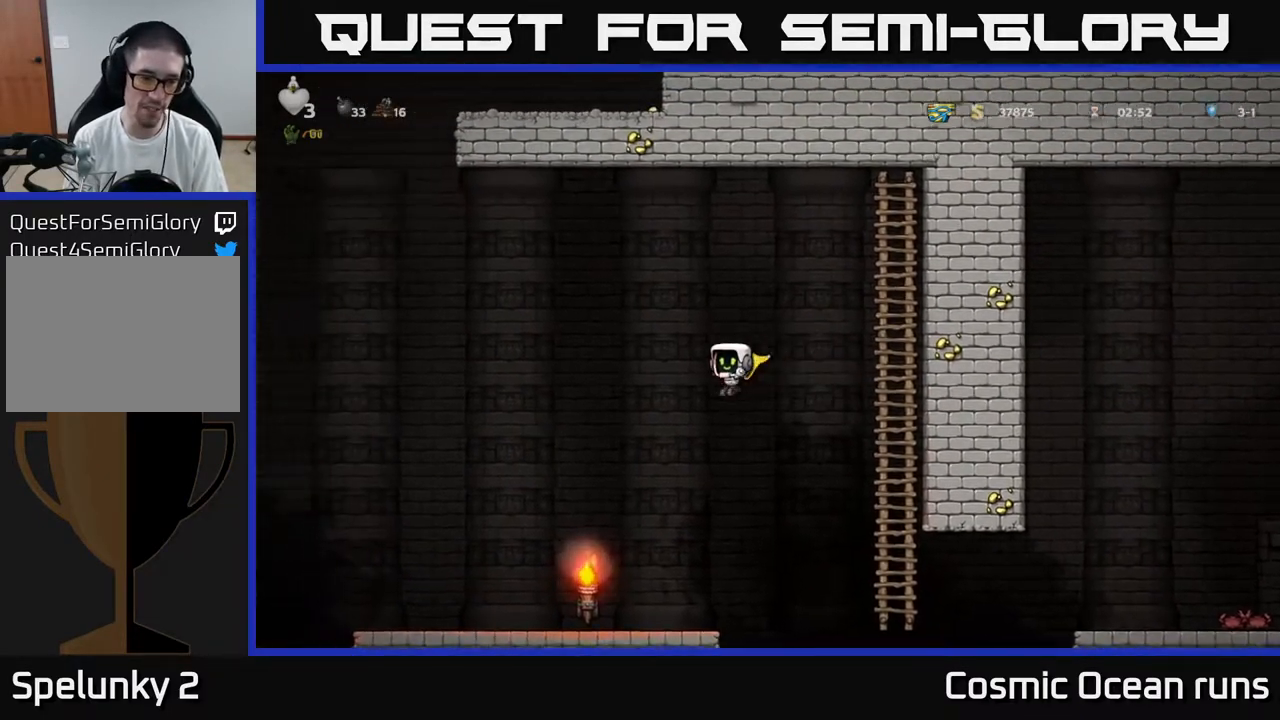
{"buttons": [], "left_stick": "center", "right_stick": "center", "events": [[83, "A", "up"], [350, "DPAD_LEFT", "up"]]}
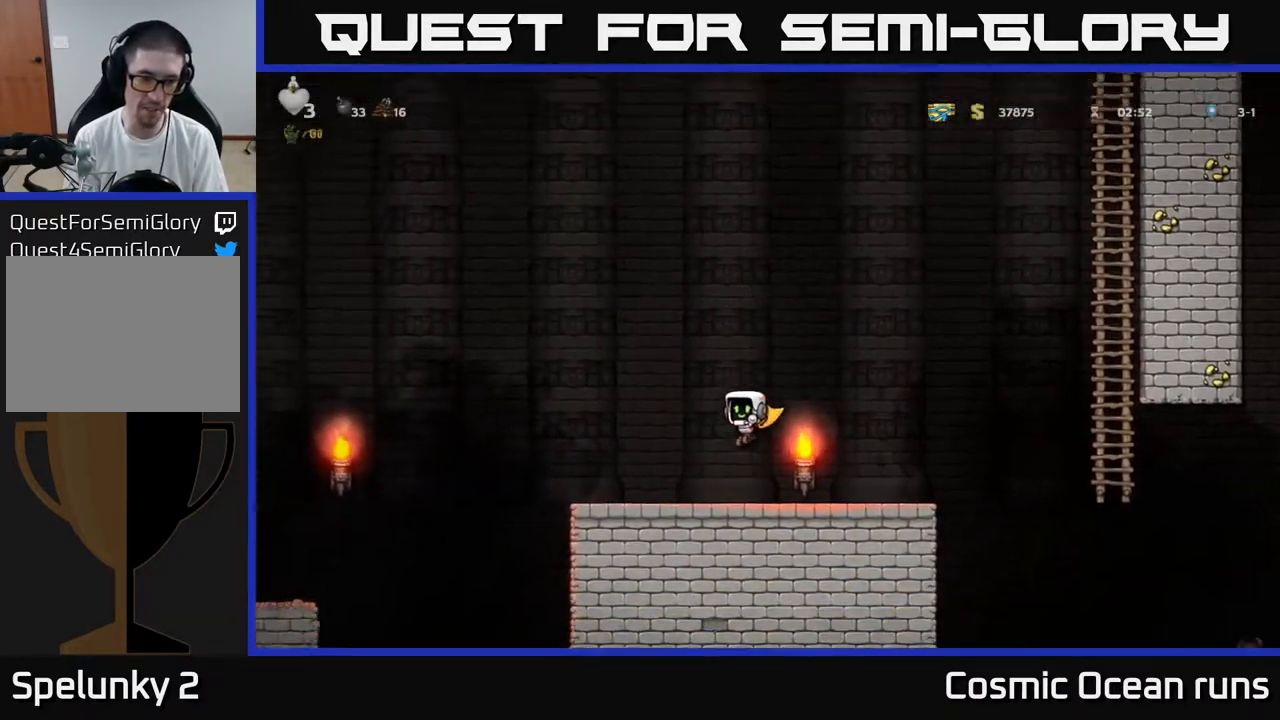
{"buttons": [], "left_stick": "center", "right_stick": "center", "events": [[133, "DPAD_LEFT", "down"], [333, "DPAD_LEFT", "up"]]}
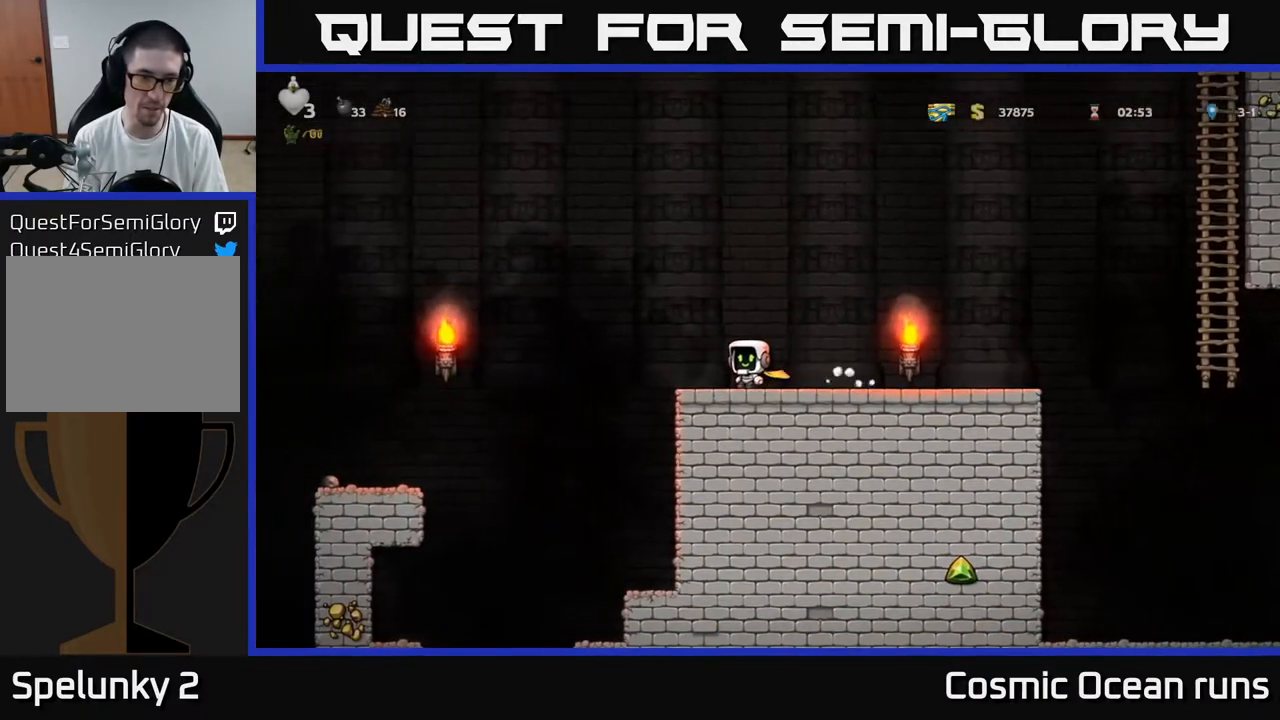
{"buttons": [], "left_stick": "center", "right_stick": "center", "events": []}